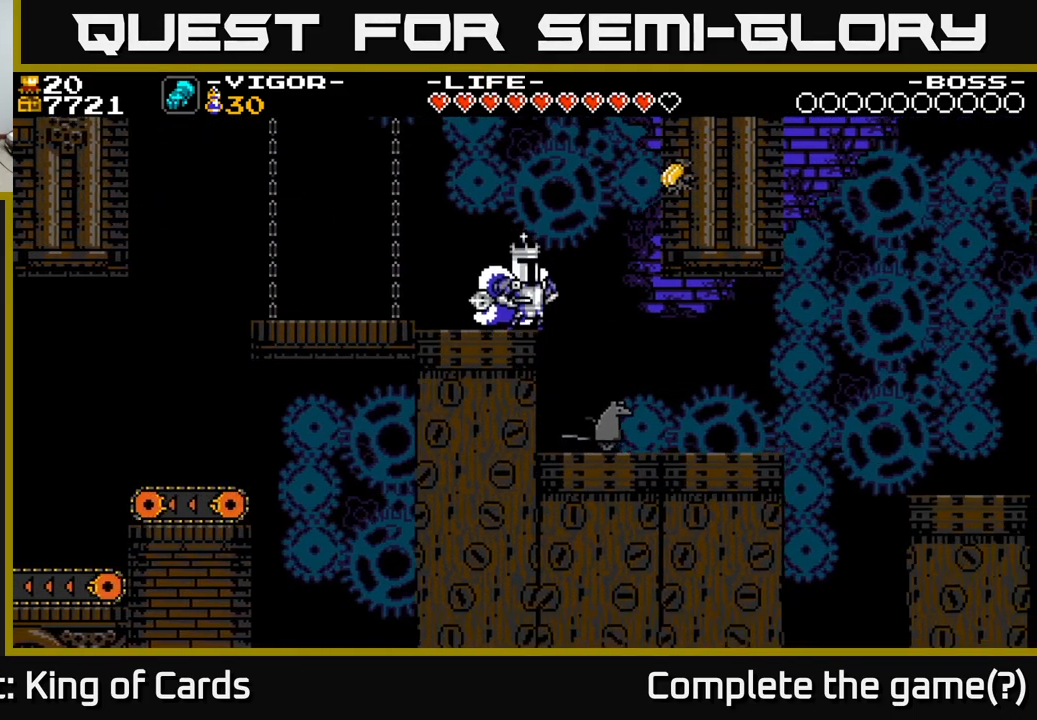
Gameplay with a controller (Xbox layout); each line is a JSON object with the inputs held at the frame after it. "events" lists button and stick changes between this image and that frame as [ms after this image, input, new state], when the widget could be followed in between. Not read: left_stick.
{"buttons": [], "right_stick": "center", "events": [[50, "A", "down"], [217, "X", "down"], [250, "A", "up"], [317, "X", "up"], [434, "DPAD_RIGHT", "up"]]}
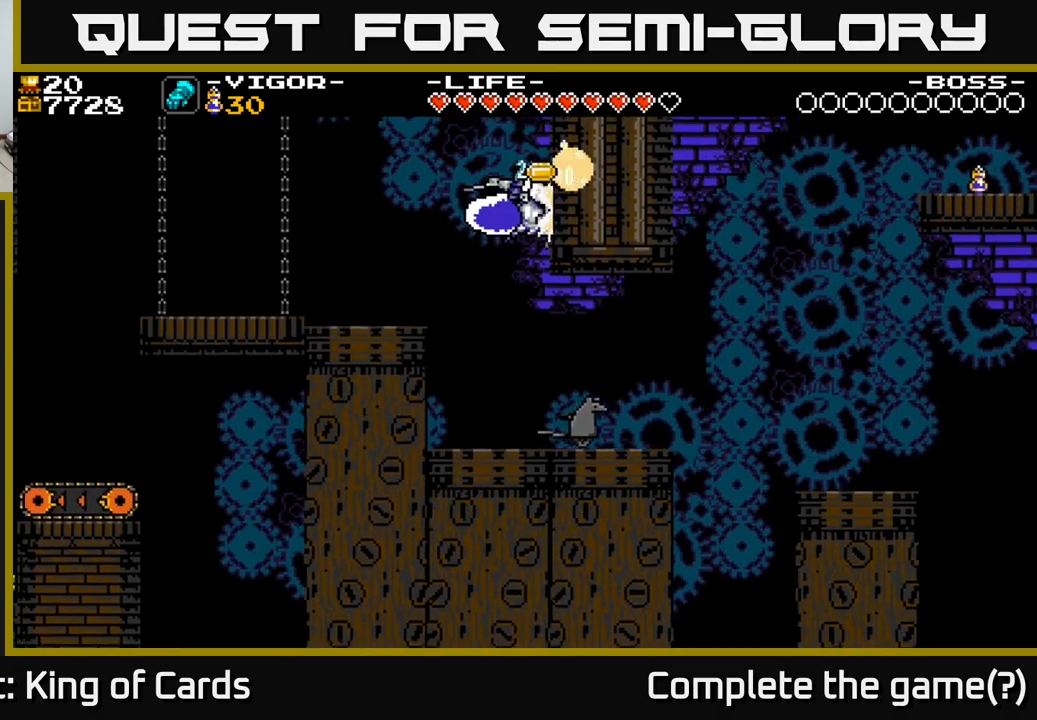
{"buttons": ["DPAD_LEFT"], "right_stick": "center", "events": [[300, "DPAD_LEFT", "down"]]}
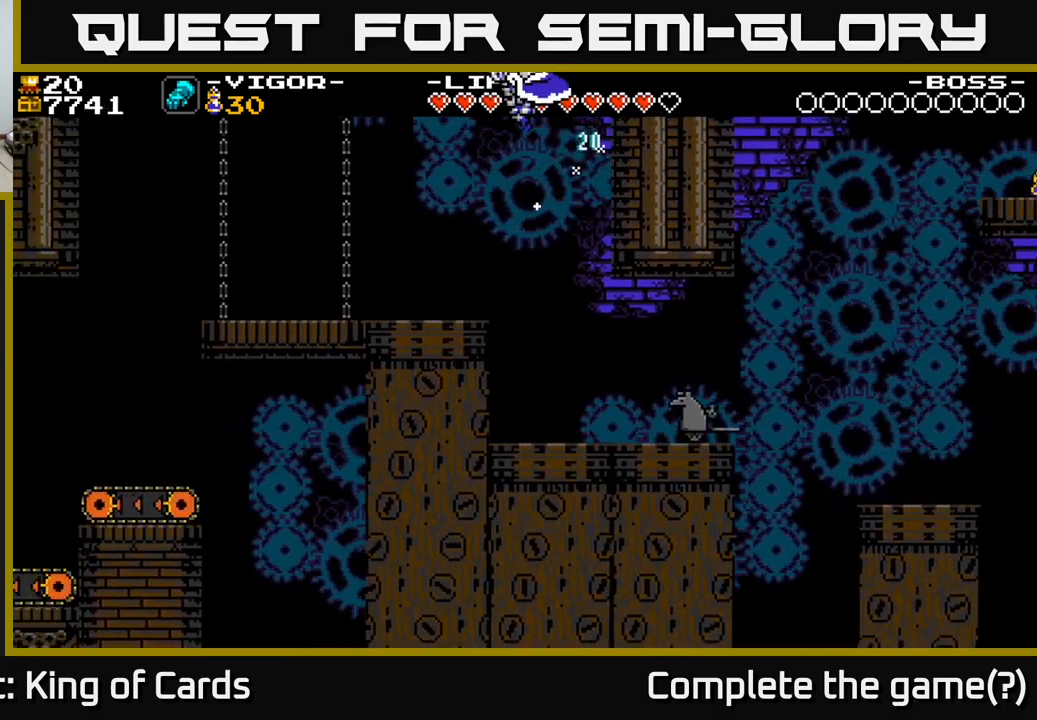
{"buttons": [], "right_stick": "center", "events": [[334, "DPAD_LEFT", "up"]]}
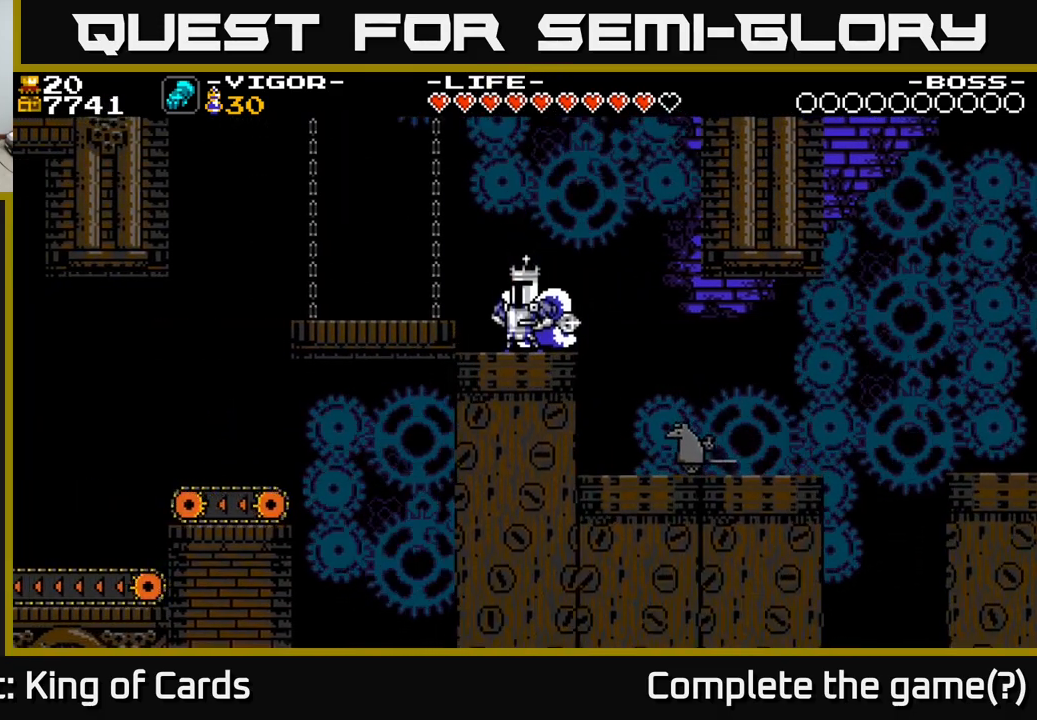
{"buttons": [], "right_stick": "center", "events": []}
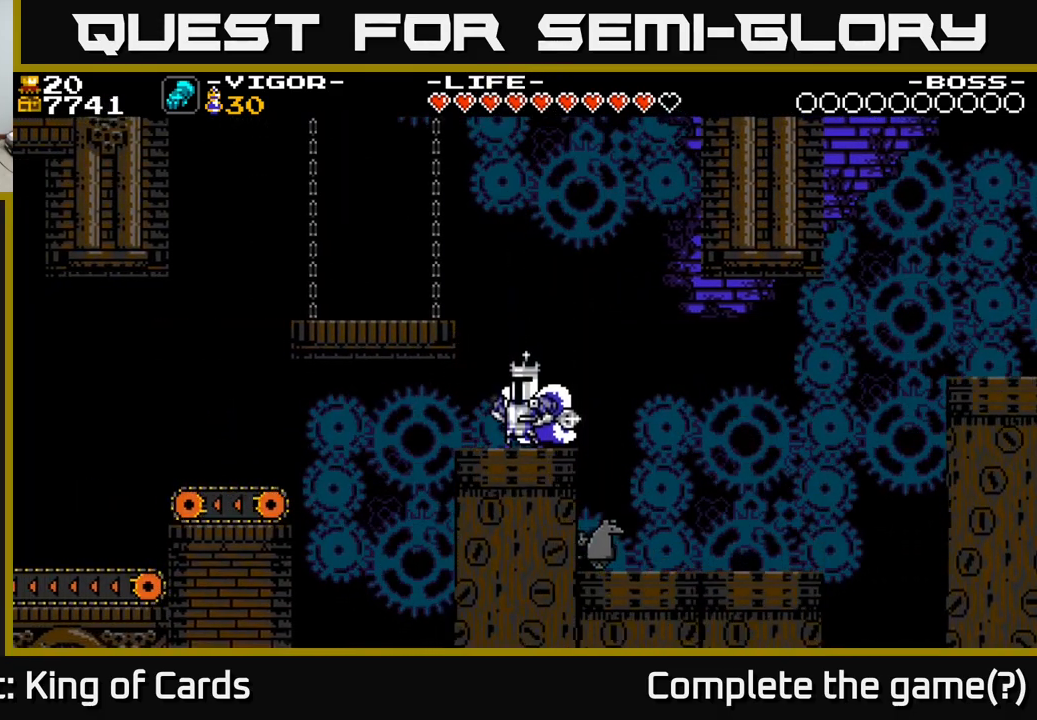
{"buttons": [], "right_stick": "center", "events": []}
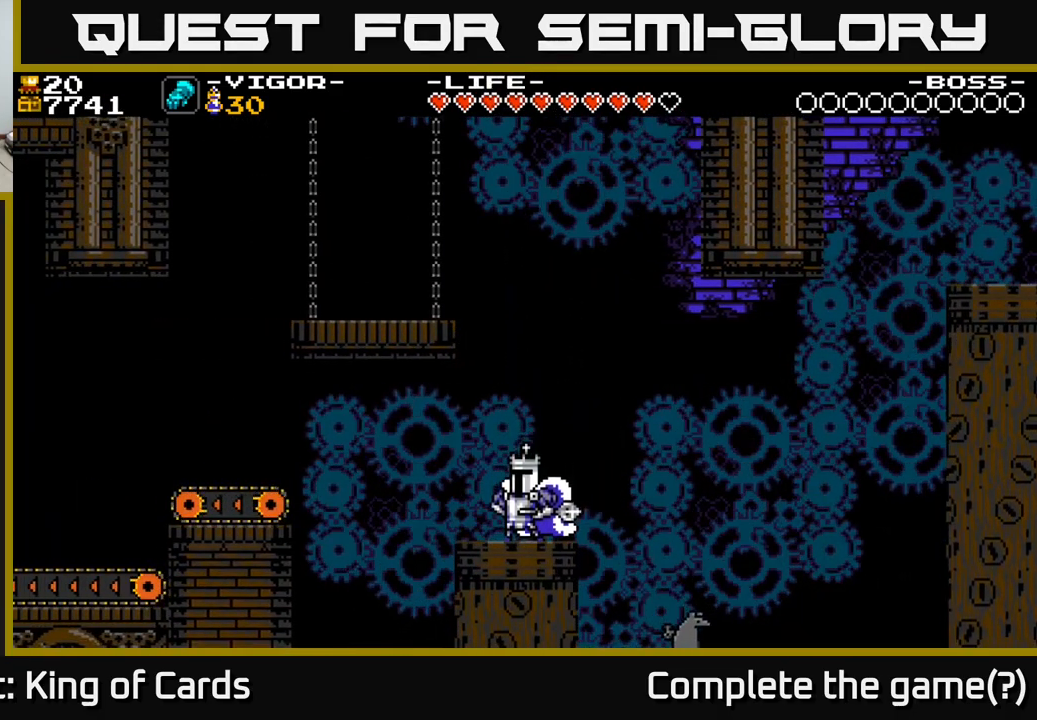
{"buttons": ["DPAD_LEFT"], "right_stick": "center", "events": [[367, "DPAD_LEFT", "down"]]}
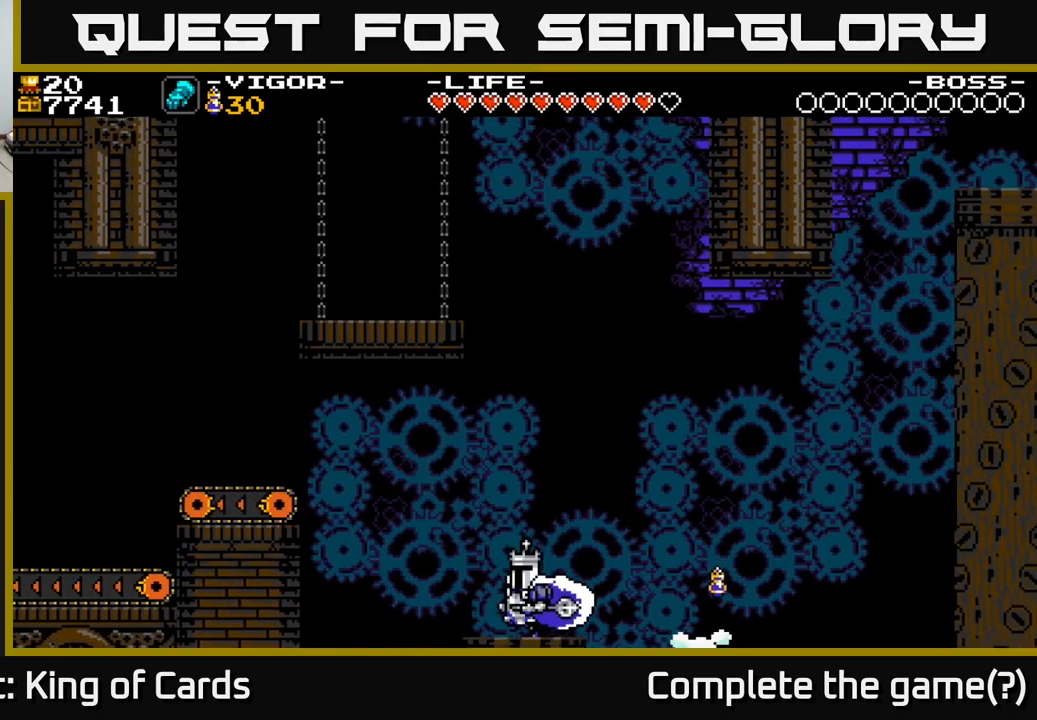
{"buttons": ["A", "X", "DPAD_LEFT"], "right_stick": "center", "events": [[84, "A", "down"], [417, "X", "down"]]}
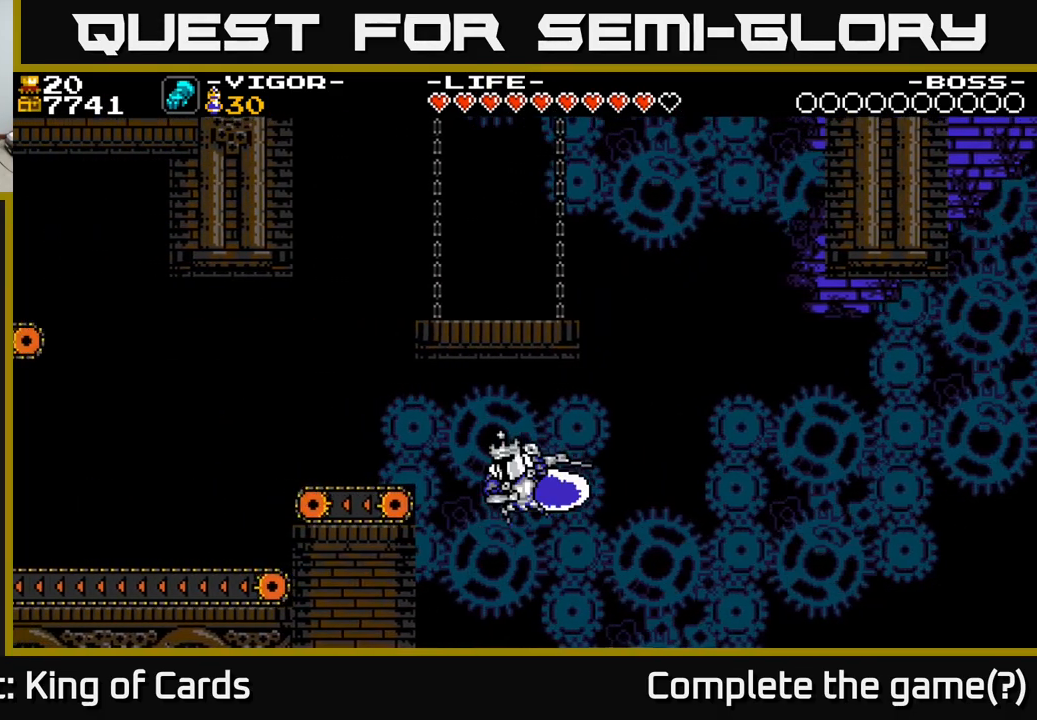
{"buttons": ["DPAD_LEFT"], "right_stick": "center", "events": [[284, "A", "up"], [300, "X", "up"]]}
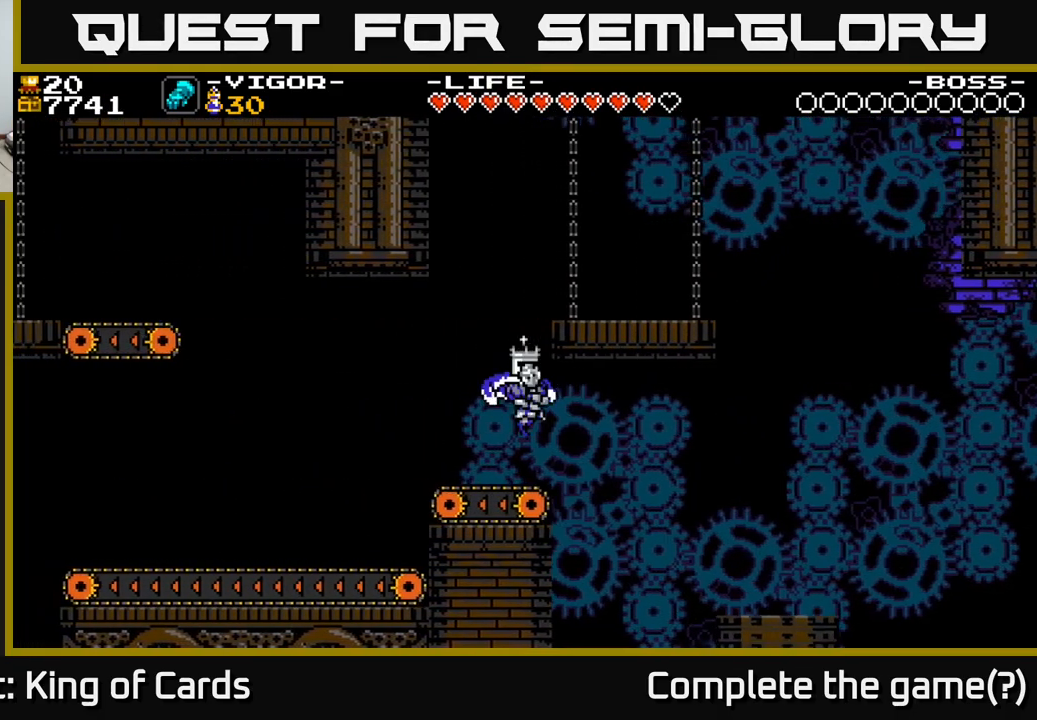
{"buttons": ["DPAD_LEFT"], "right_stick": "center", "events": []}
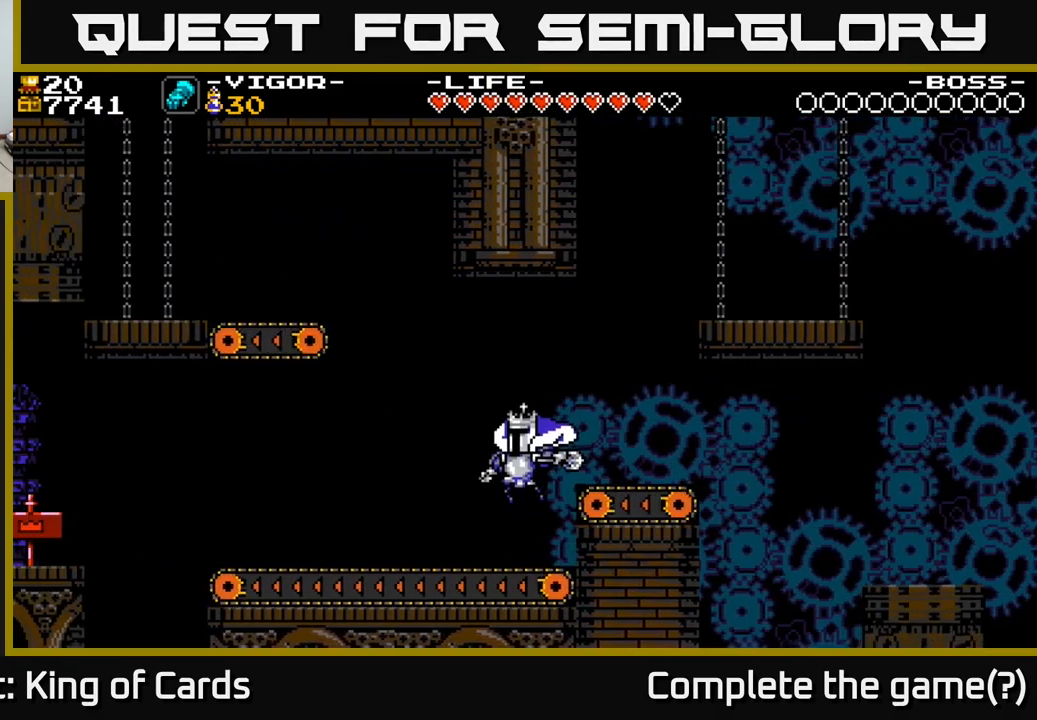
{"buttons": ["DPAD_LEFT"], "right_stick": "center", "events": []}
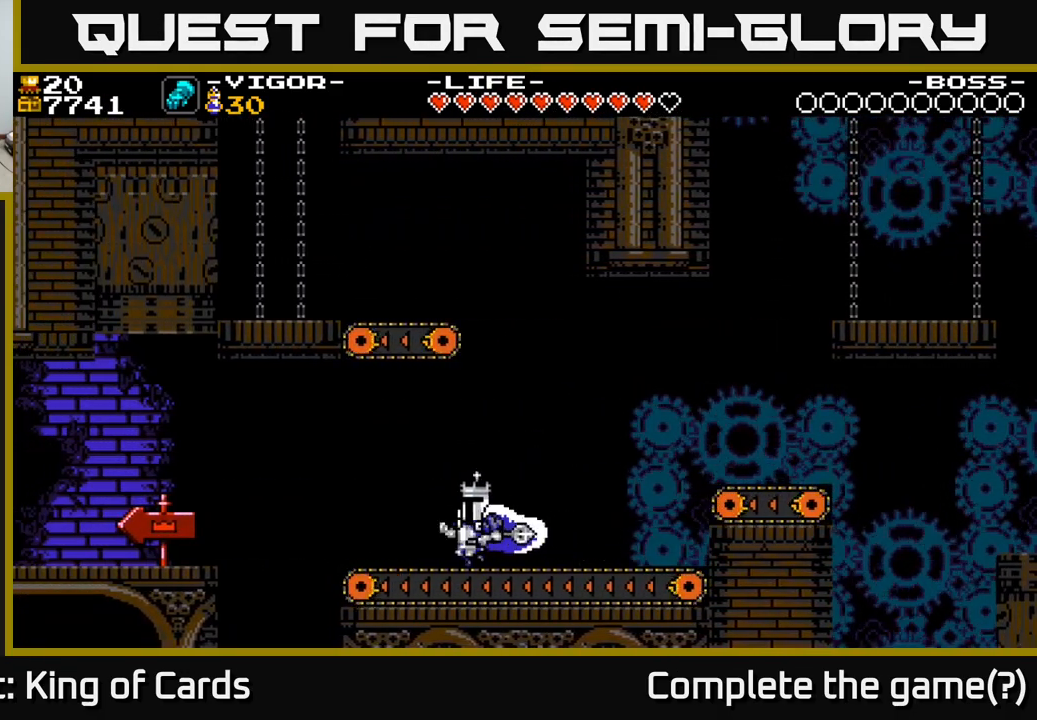
{"buttons": ["X", "DPAD_LEFT"], "right_stick": "center", "events": [[334, "A", "down"], [401, "X", "down"], [434, "A", "up"]]}
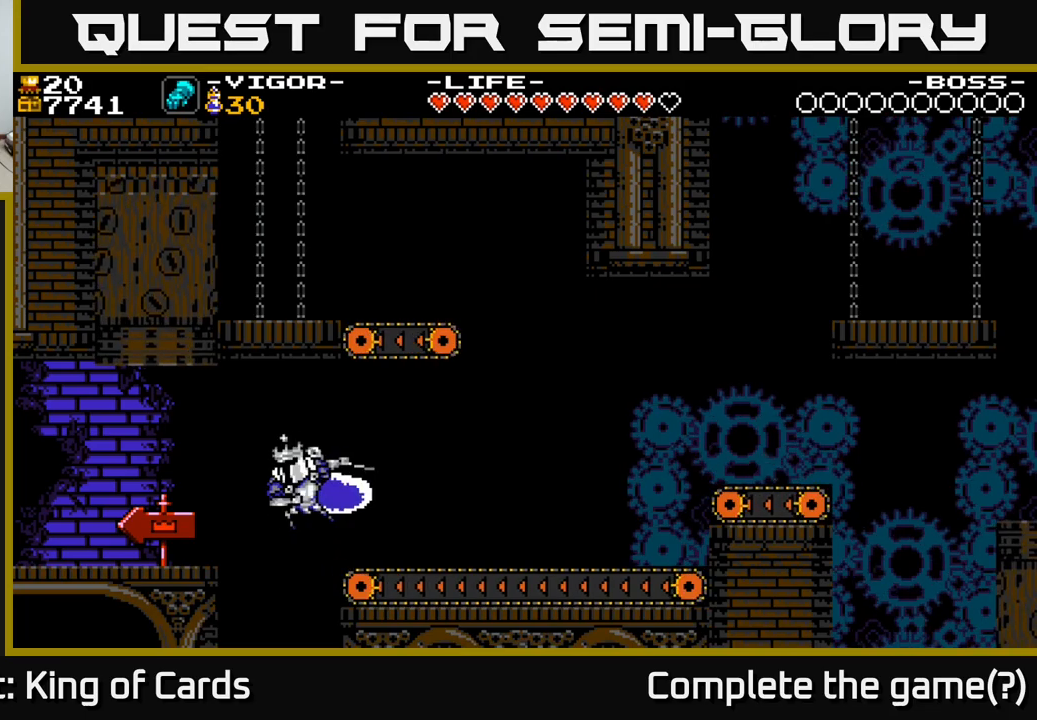
{"buttons": ["DPAD_LEFT"], "right_stick": "center", "events": [[17, "X", "up"]]}
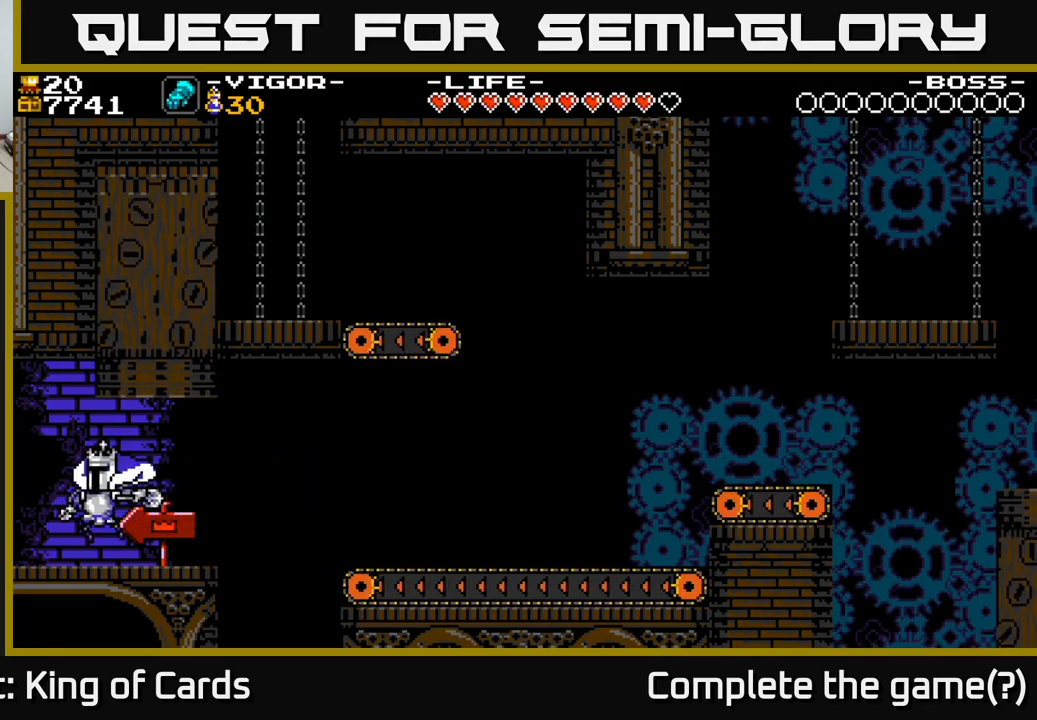
{"buttons": ["DPAD_LEFT"], "right_stick": "center", "events": []}
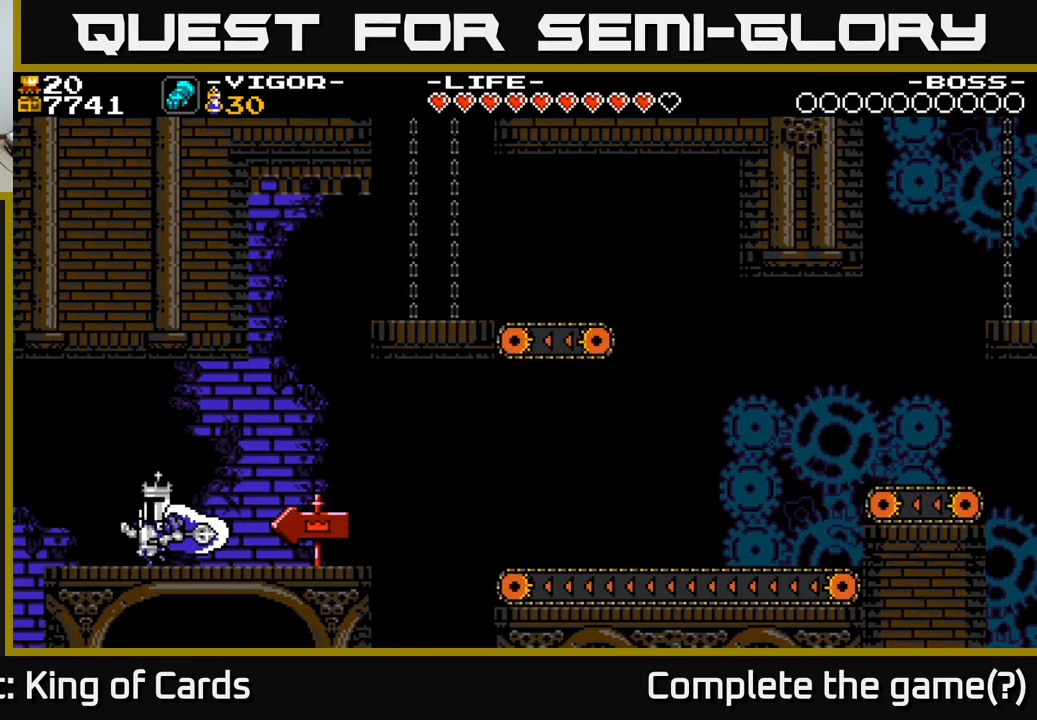
{"buttons": ["DPAD_LEFT"], "right_stick": "center", "events": [[167, "DPAD_LEFT", "up"], [317, "DPAD_LEFT", "down"]]}
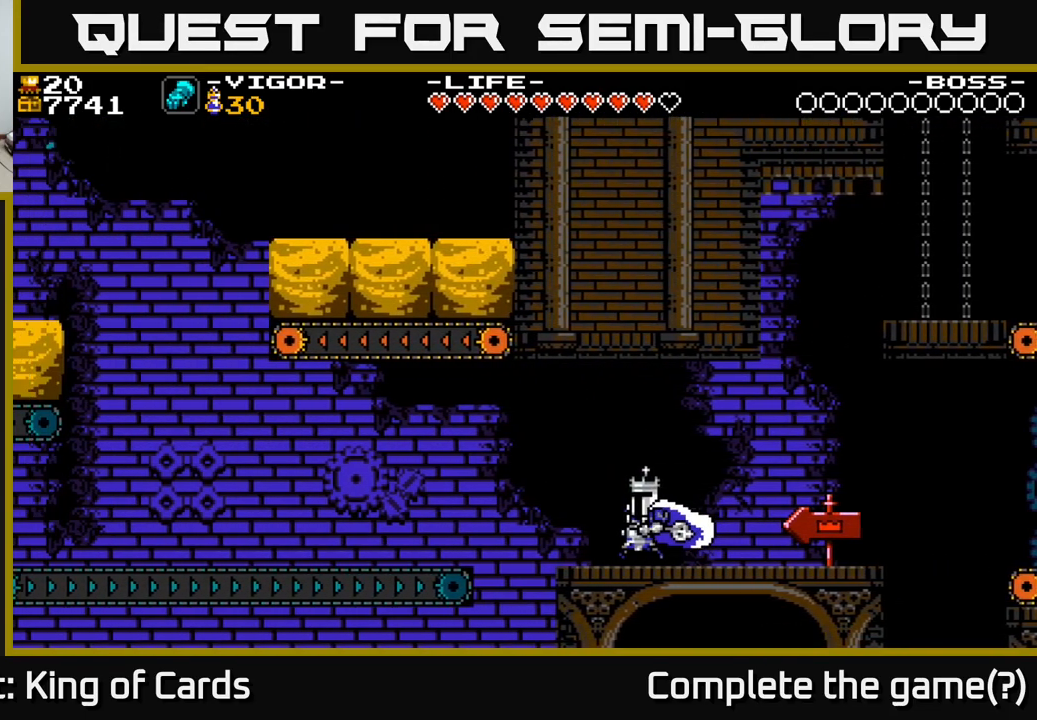
{"buttons": ["A", "DPAD_LEFT"], "right_stick": "center", "events": [[483, "A", "down"]]}
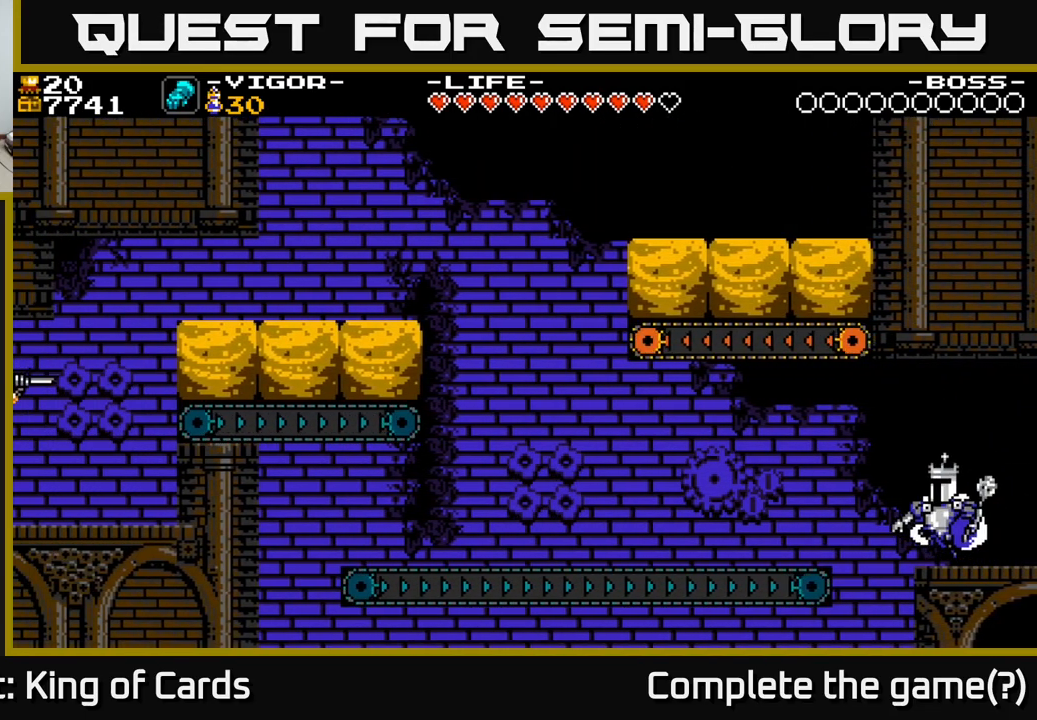
{"buttons": ["DPAD_LEFT"], "right_stick": "center", "events": [[283, "A", "up"]]}
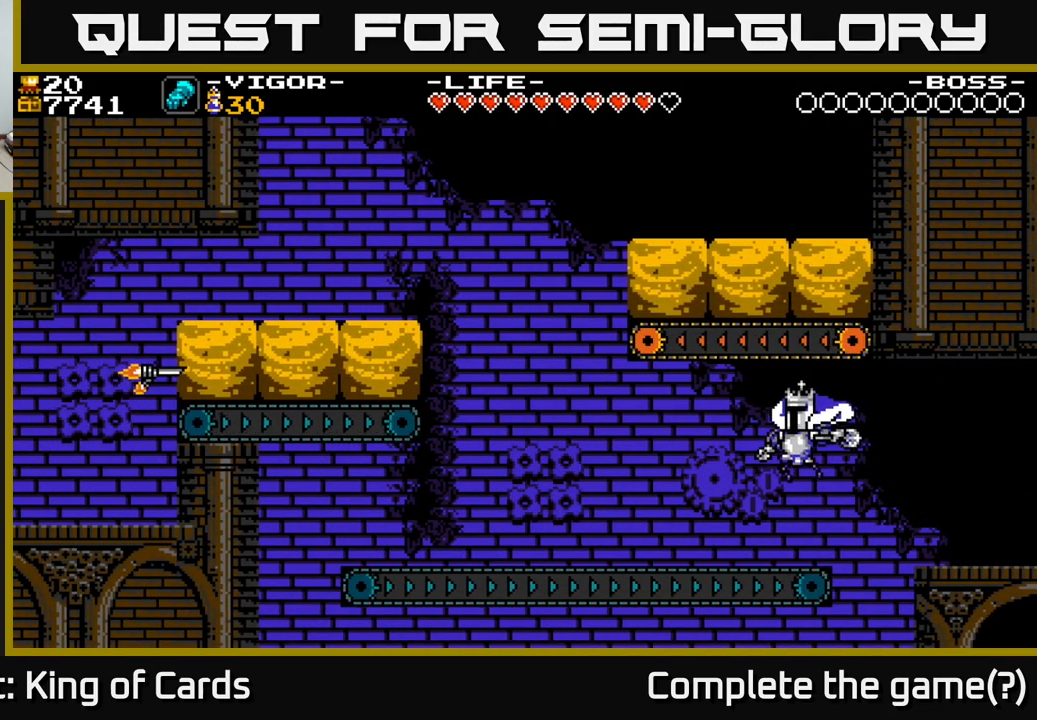
{"buttons": ["DPAD_LEFT"], "right_stick": "center", "events": [[317, "A", "down"], [383, "A", "up"]]}
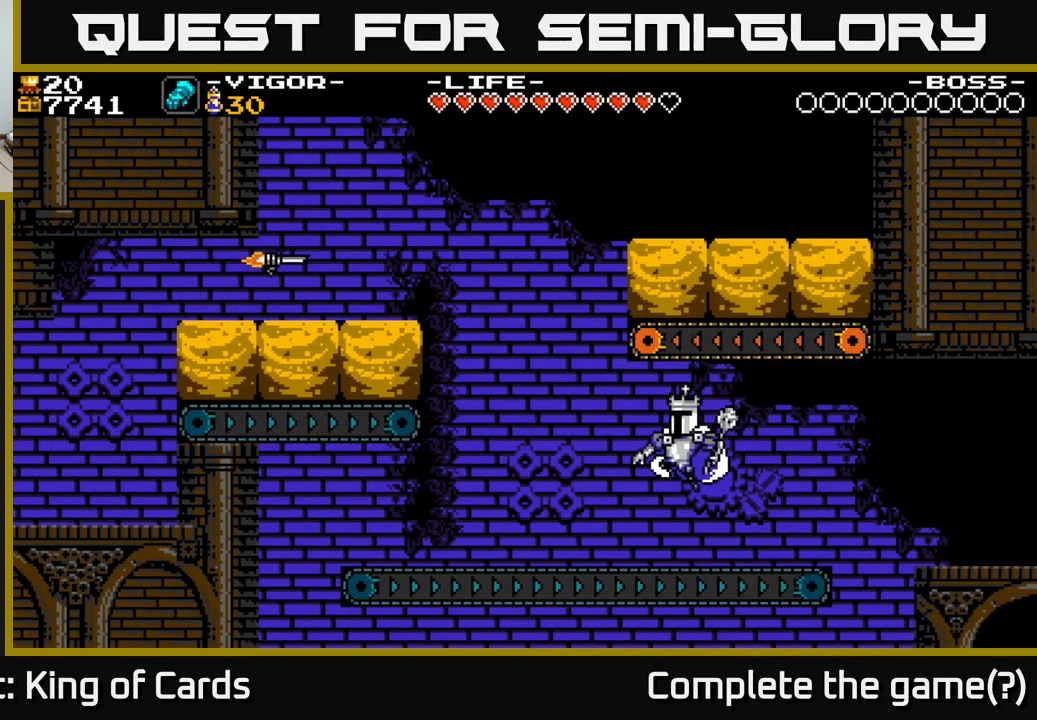
{"buttons": ["A", "DPAD_LEFT"], "right_stick": "center", "events": [[433, "A", "down"]]}
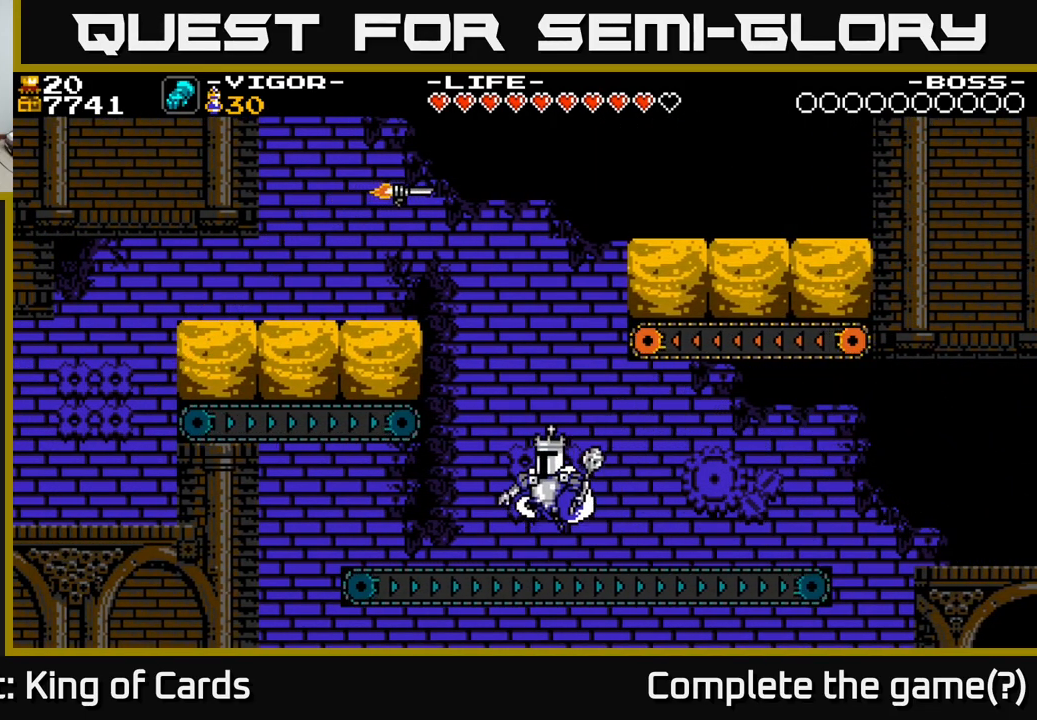
{"buttons": ["DPAD_LEFT"], "right_stick": "center", "events": [[233, "X", "down"], [467, "X", "up"], [483, "A", "up"]]}
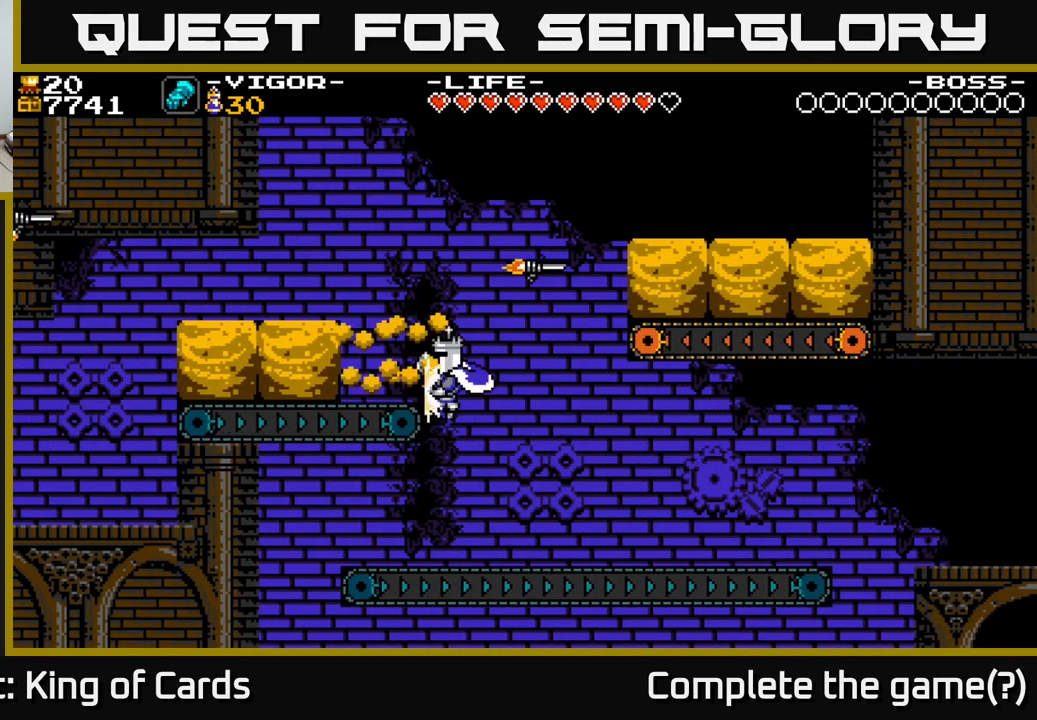
{"buttons": ["DPAD_LEFT"], "right_stick": "center", "events": []}
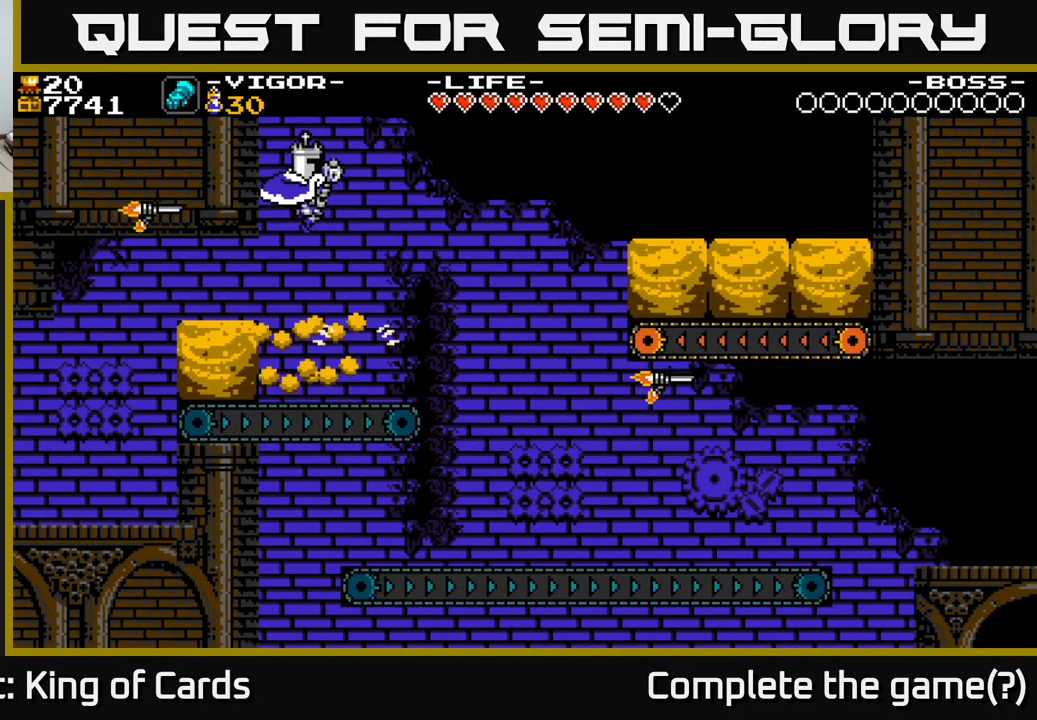
{"buttons": ["DPAD_LEFT"], "right_stick": "center", "events": [[67, "DPAD_LEFT", "up"], [150, "DPAD_RIGHT", "down"], [300, "DPAD_RIGHT", "up"], [367, "DPAD_LEFT", "down"]]}
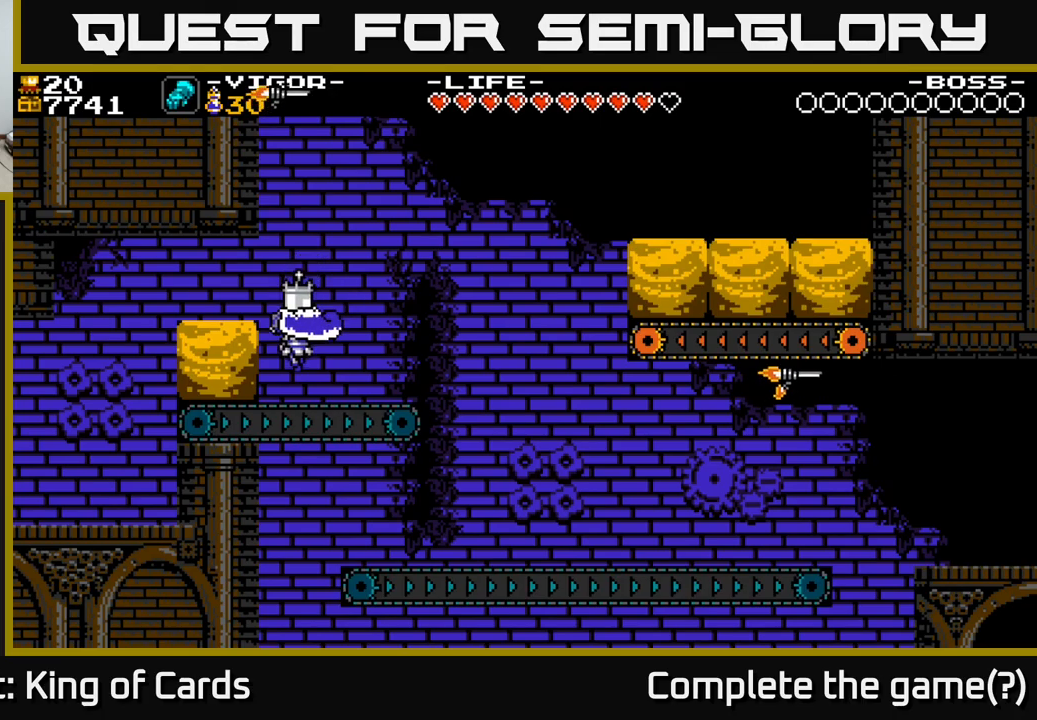
{"buttons": ["DPAD_LEFT"], "right_stick": "center", "events": [[100, "X", "down"], [233, "X", "up"]]}
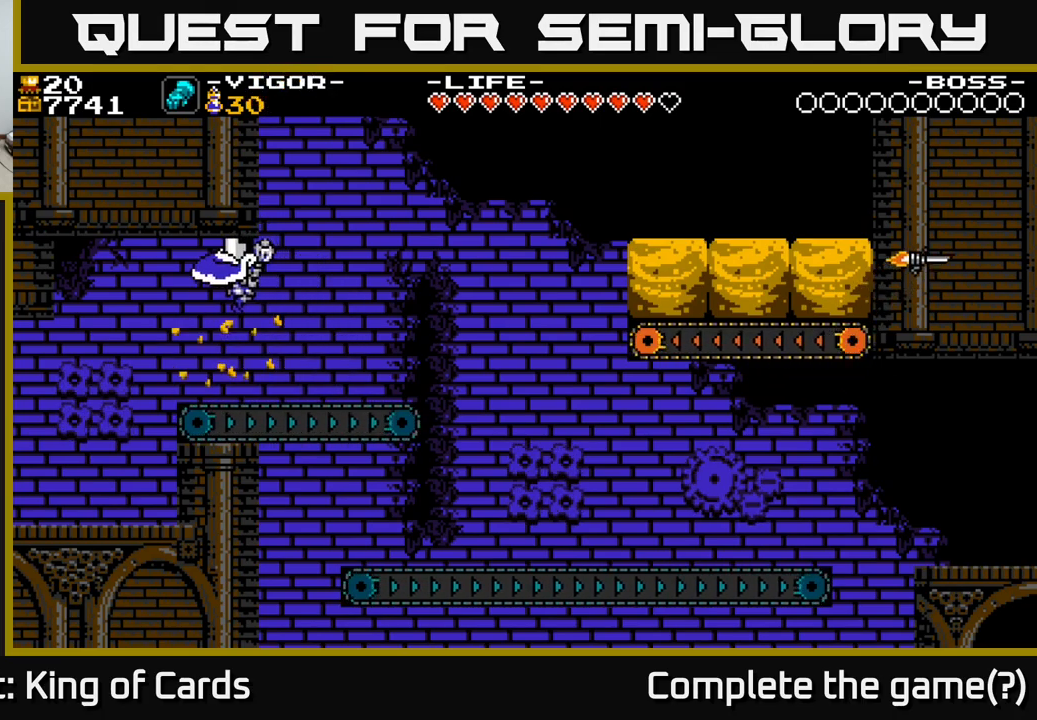
{"buttons": ["DPAD_LEFT"], "right_stick": "center", "events": []}
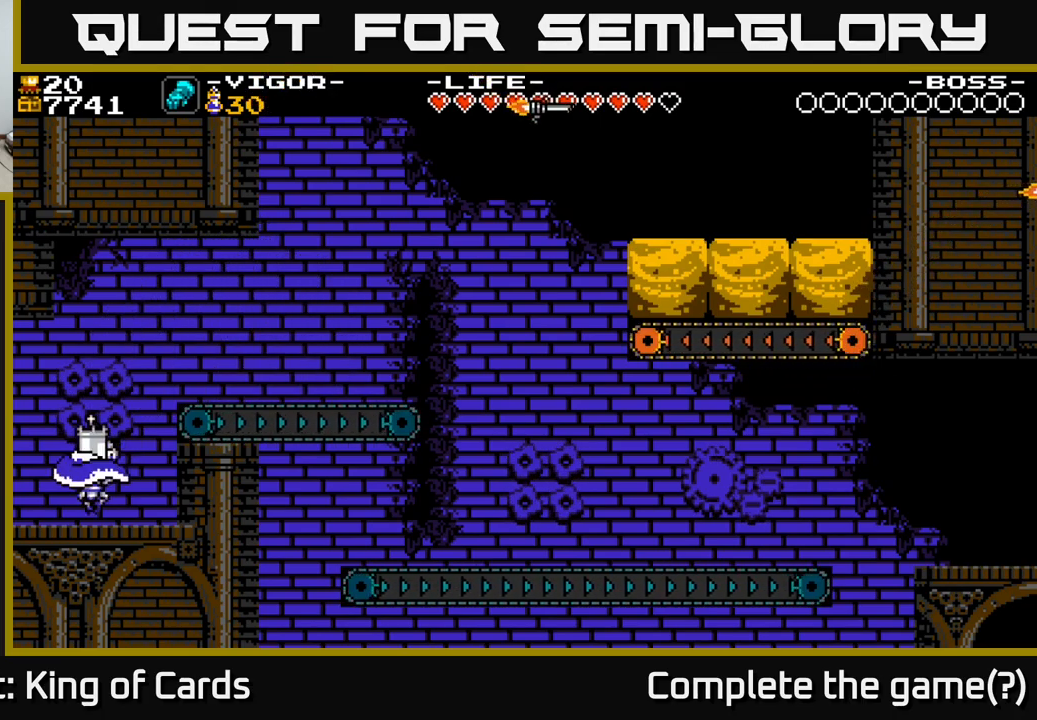
{"buttons": ["DPAD_LEFT"], "right_stick": "center", "events": []}
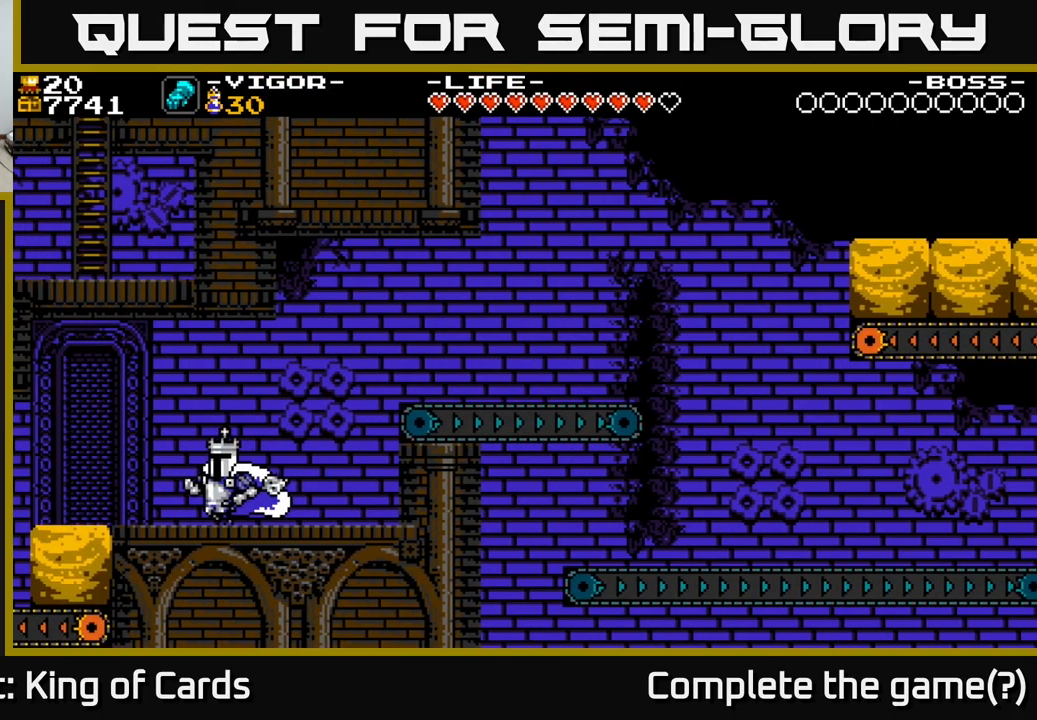
{"buttons": ["DPAD_LEFT"], "right_stick": "center", "events": [[200, "DPAD_LEFT", "up"], [333, "DPAD_LEFT", "down"]]}
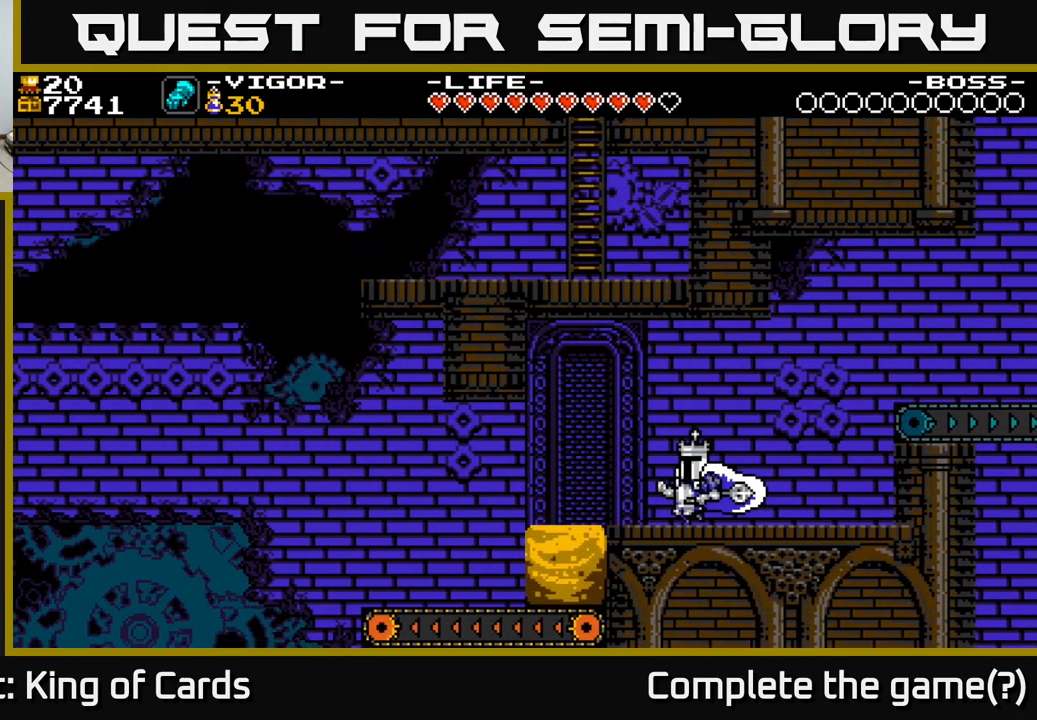
{"buttons": ["DPAD_LEFT"], "right_stick": "center", "events": []}
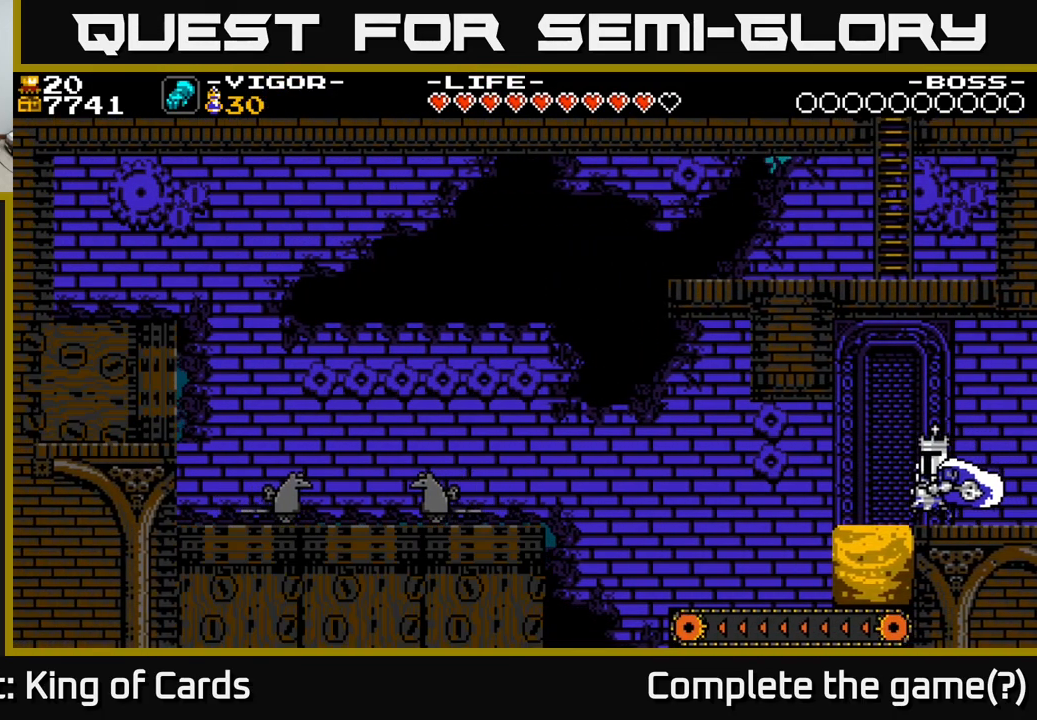
{"buttons": ["DPAD_LEFT"], "right_stick": "center", "events": []}